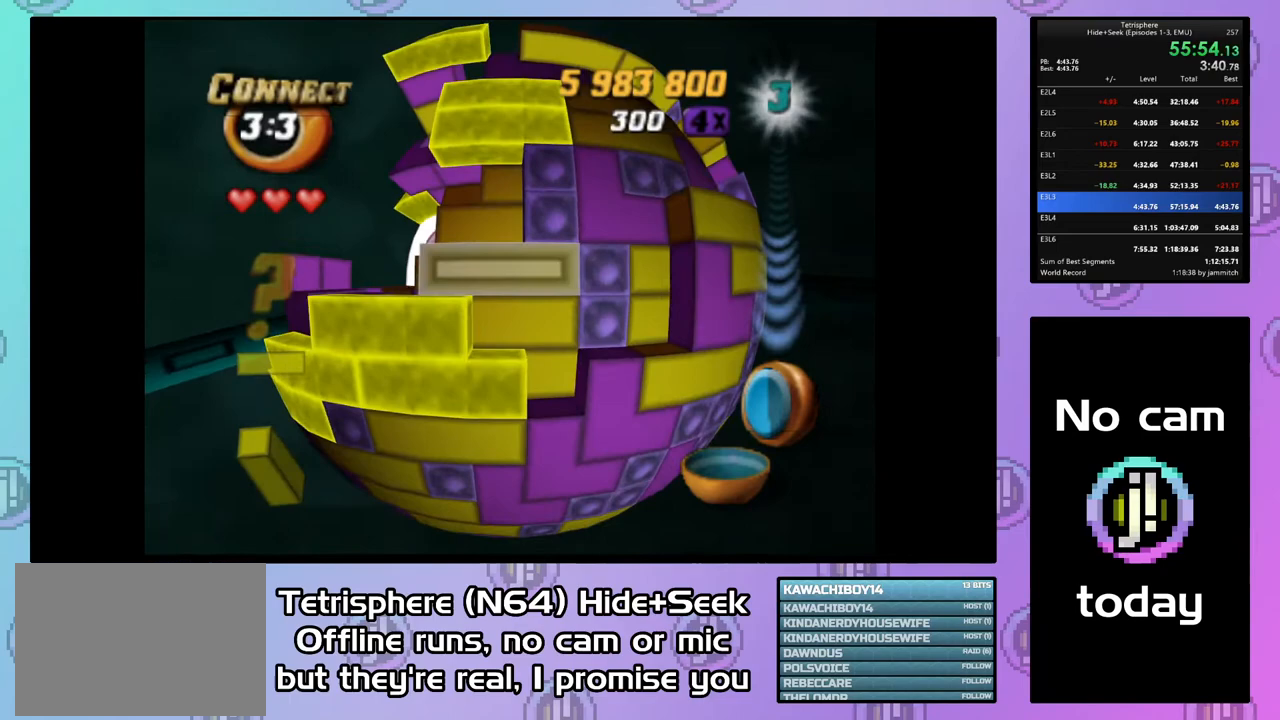
Gameplay with a controller (PlayStation layout); each line is a JSON object with the inputs held at the frame after it. "button_events" lists button changes between this image and that frame as [ms after this image, input, new state], when the widget could be followed in between (sticks are given only as held states). Not read: L3 R3 left_stick right_stick.
{"buttons": ["DPAD_LEFT"], "button_events": [[167, "CIRCLE", "down"], [267, "CIRCLE", "up"], [333, "DPAD_LEFT", "down"]]}
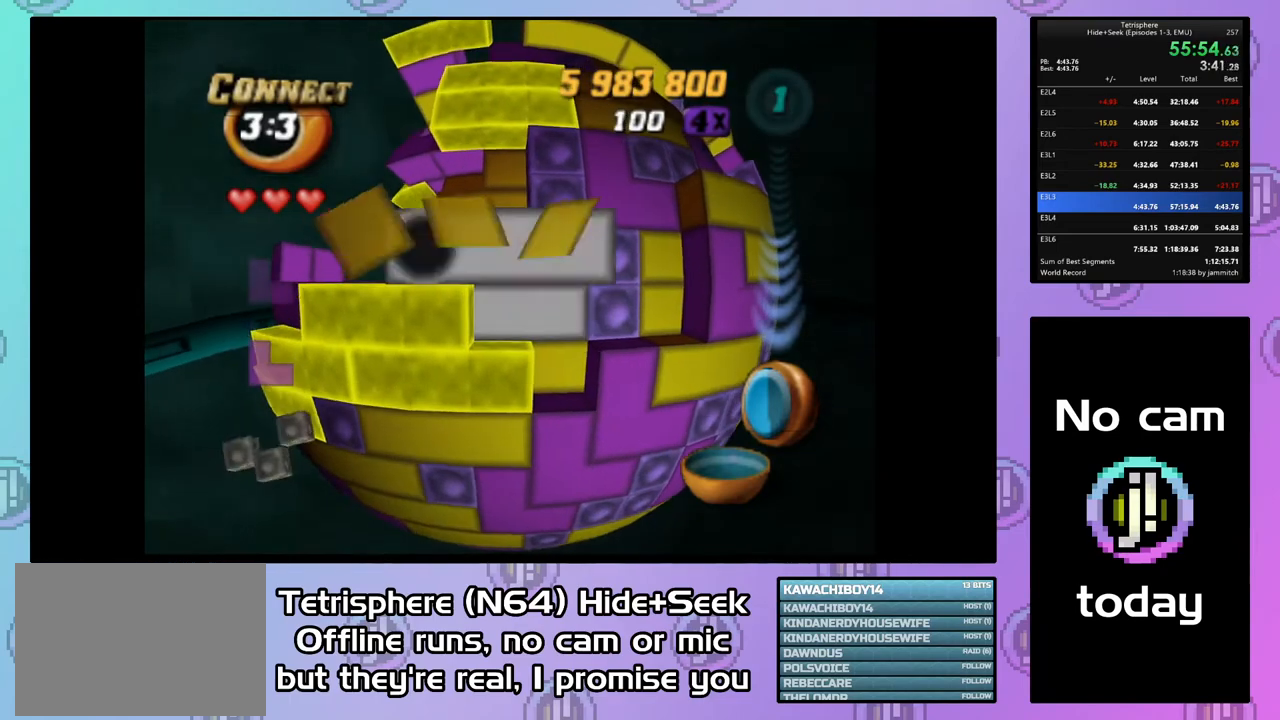
{"buttons": [], "button_events": [[100, "DPAD_LEFT", "up"], [167, "DPAD_LEFT", "down"], [267, "DPAD_LEFT", "up"], [367, "DPAD_UP", "down"], [433, "DPAD_UP", "up"]]}
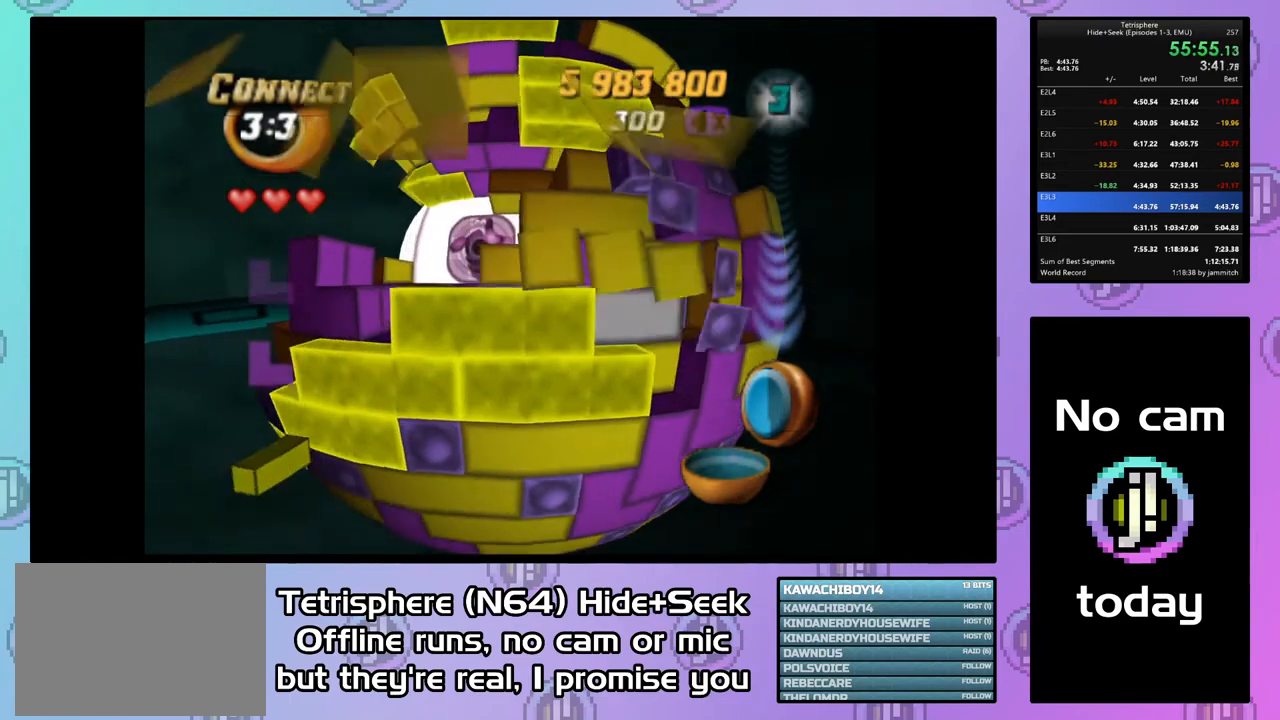
{"buttons": ["DPAD_DOWN"], "button_events": [[133, "DPAD_RIGHT", "down"], [233, "DPAD_RIGHT", "up"], [467, "DPAD_DOWN", "down"]]}
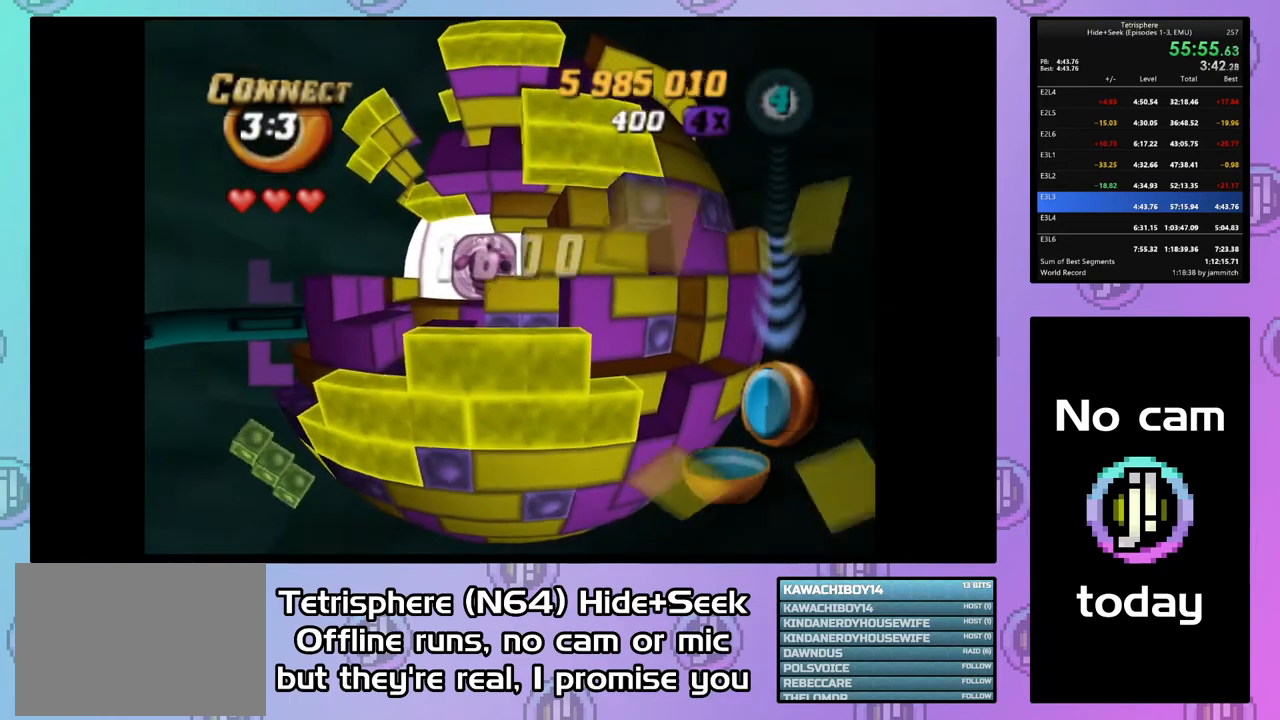
{"buttons": ["SQUARE", "DPAD_UP"], "button_events": [[33, "DPAD_DOWN", "up"], [100, "SQUARE", "down"], [267, "DPAD_LEFT", "down"], [300, "DPAD_UP", "down"], [500, "DPAD_LEFT", "up"]]}
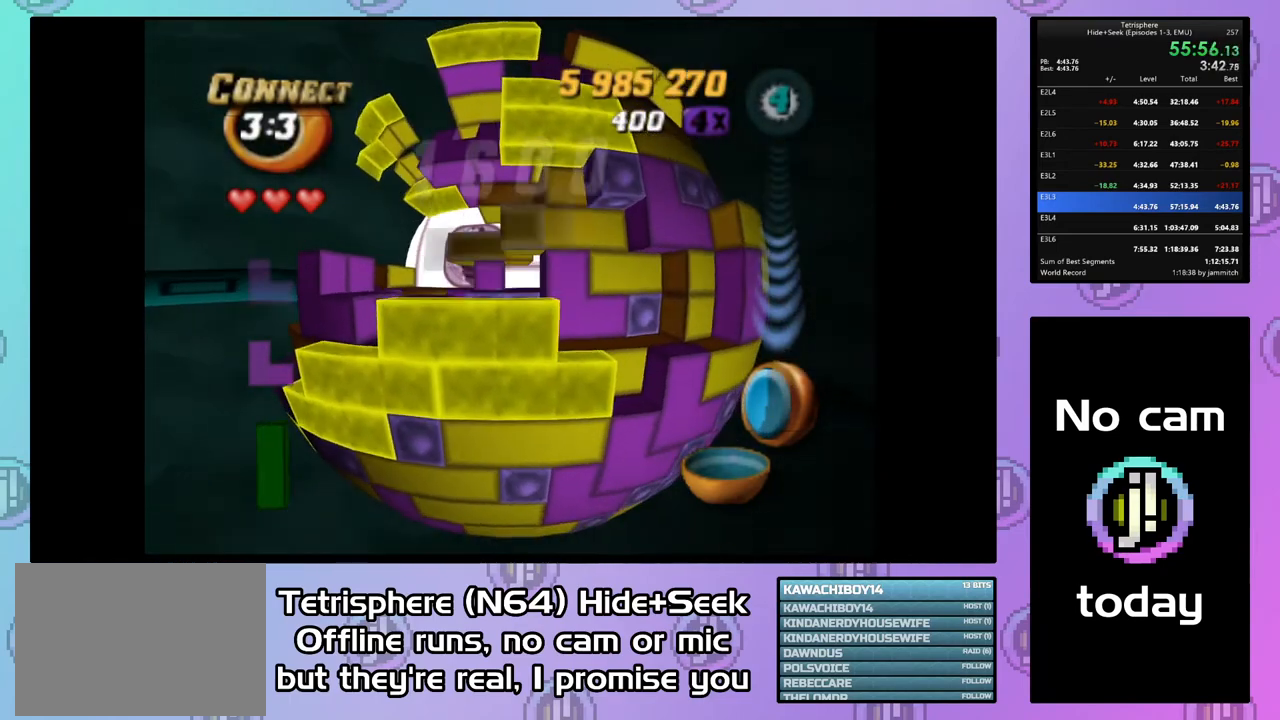
{"buttons": ["SQUARE"], "button_events": [[33, "DPAD_UP", "up"]]}
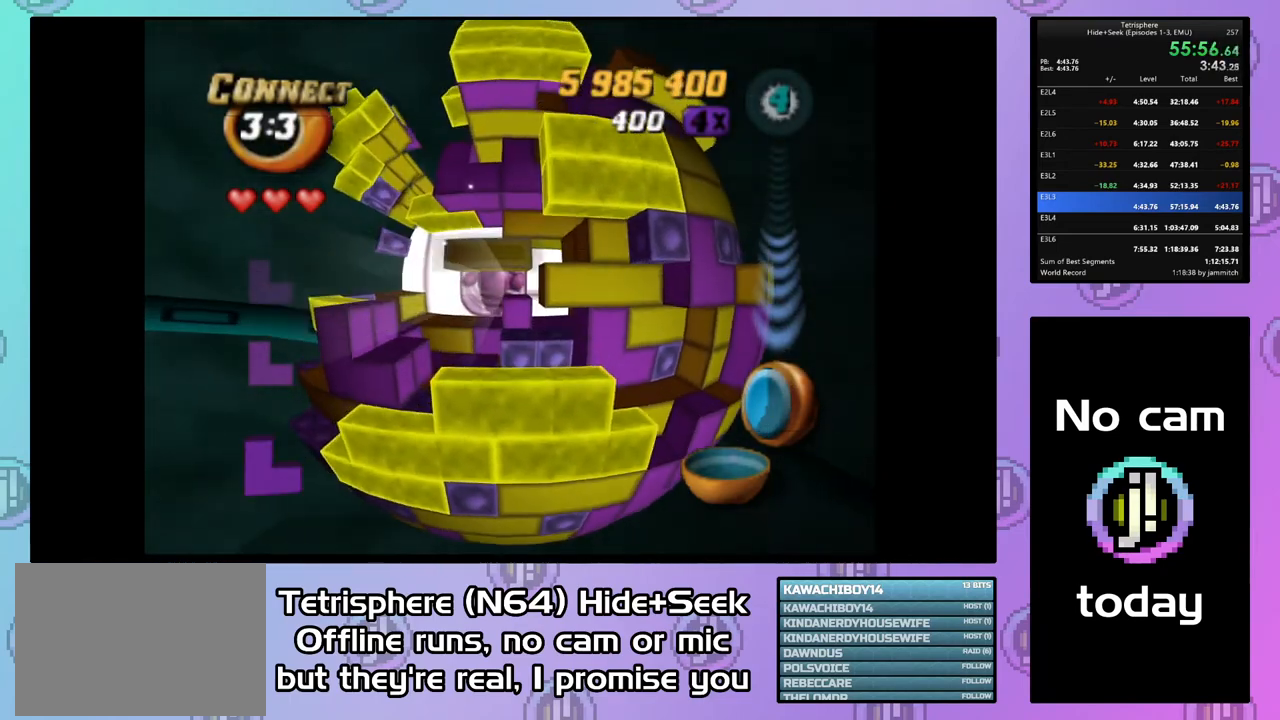
{"buttons": ["SQUARE"], "button_events": [[33, "DPAD_RIGHT", "down"], [167, "DPAD_RIGHT", "up"], [233, "DPAD_RIGHT", "down"], [333, "DPAD_RIGHT", "up"]]}
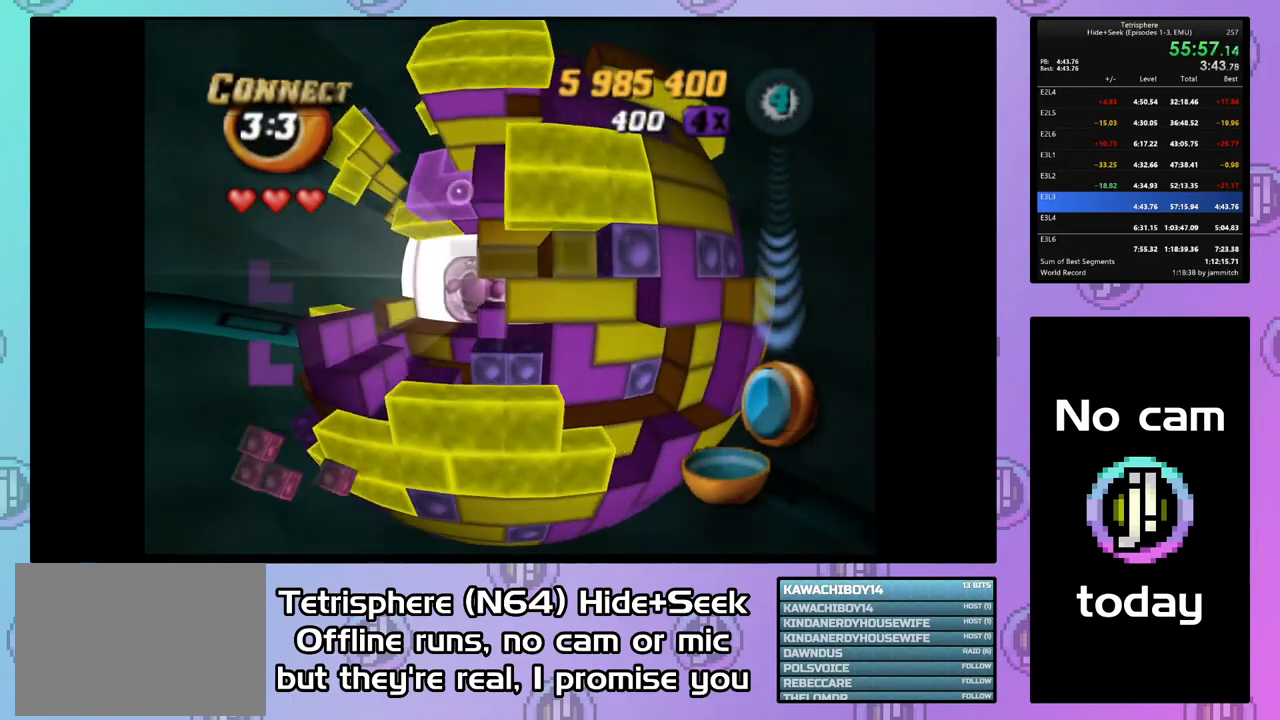
{"buttons": ["SQUARE", "DPAD_RIGHT"], "button_events": [[300, "DPAD_RIGHT", "down"]]}
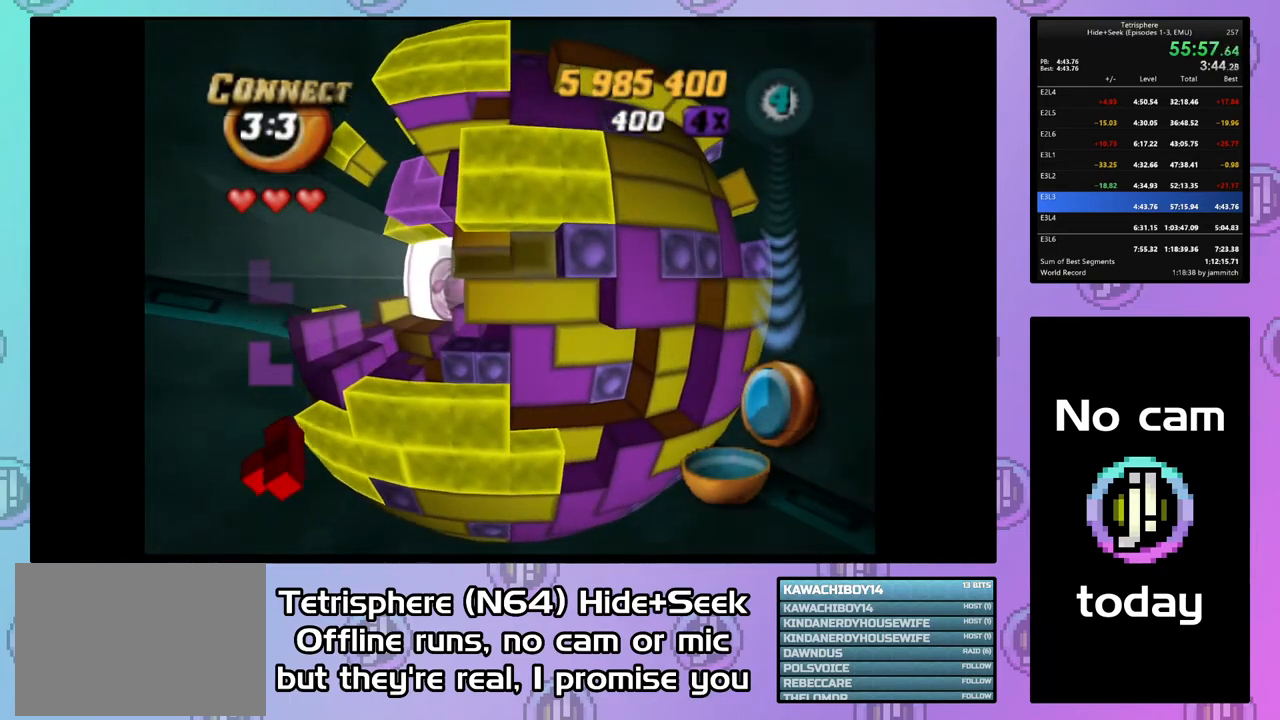
{"buttons": ["SQUARE", "DPAD_LEFT"], "button_events": [[33, "DPAD_RIGHT", "up"], [233, "DPAD_LEFT", "down"]]}
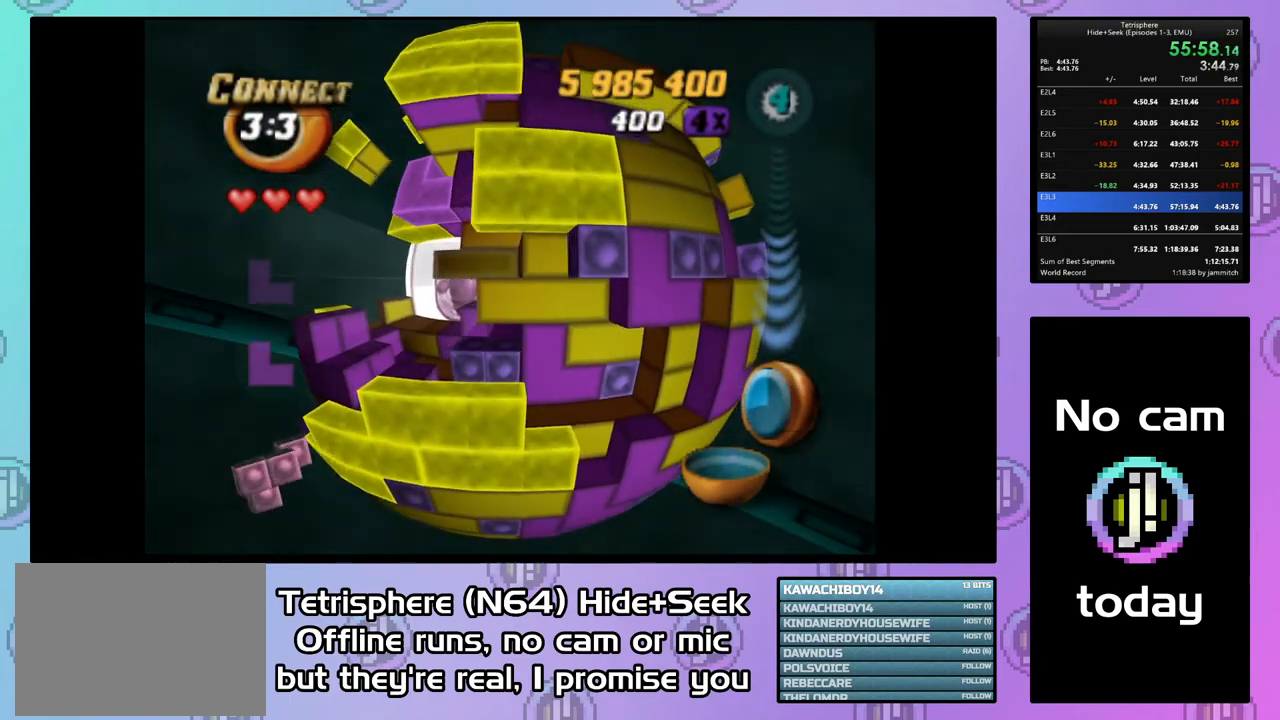
{"buttons": [], "button_events": [[233, "DPAD_LEFT", "up"], [300, "DPAD_UP", "down"], [433, "DPAD_UP", "up"], [467, "SQUARE", "up"]]}
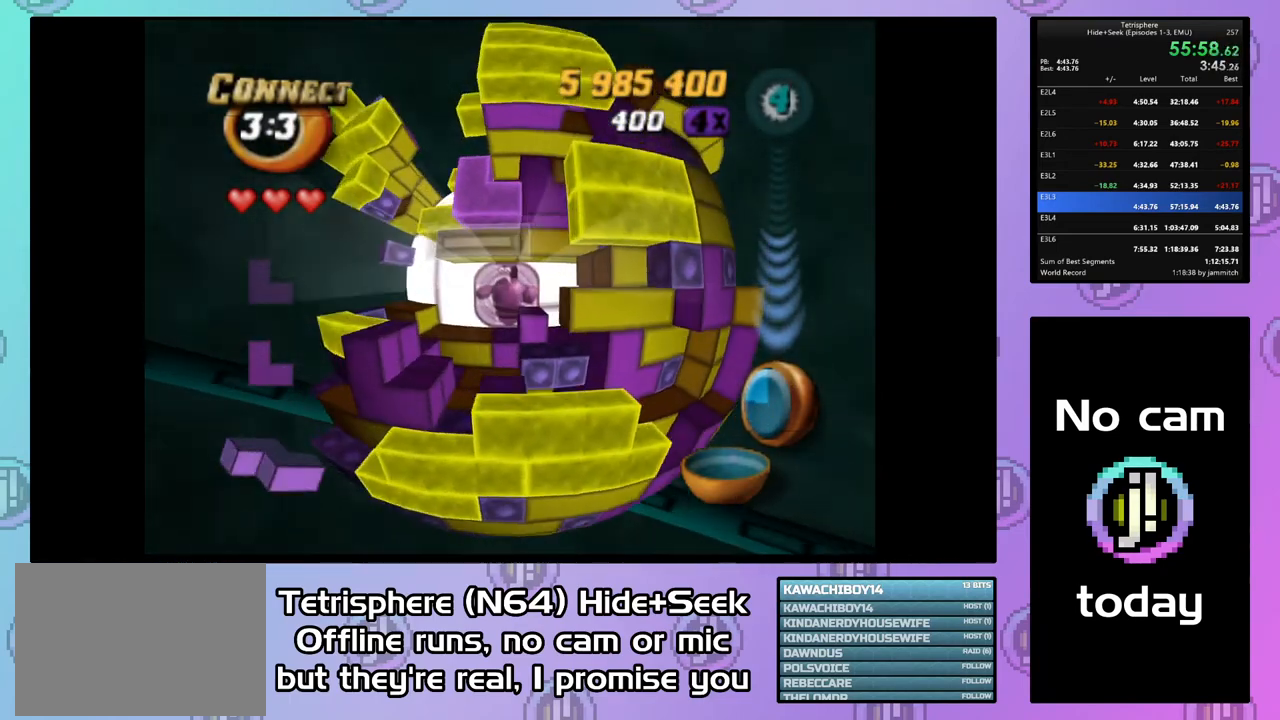
{"buttons": [], "button_events": [[33, "DPAD_RIGHT", "down"], [133, "DPAD_RIGHT", "up"], [200, "DPAD_DOWN", "down"], [267, "DPAD_DOWN", "up"], [367, "DPAD_DOWN", "down"], [467, "DPAD_DOWN", "up"]]}
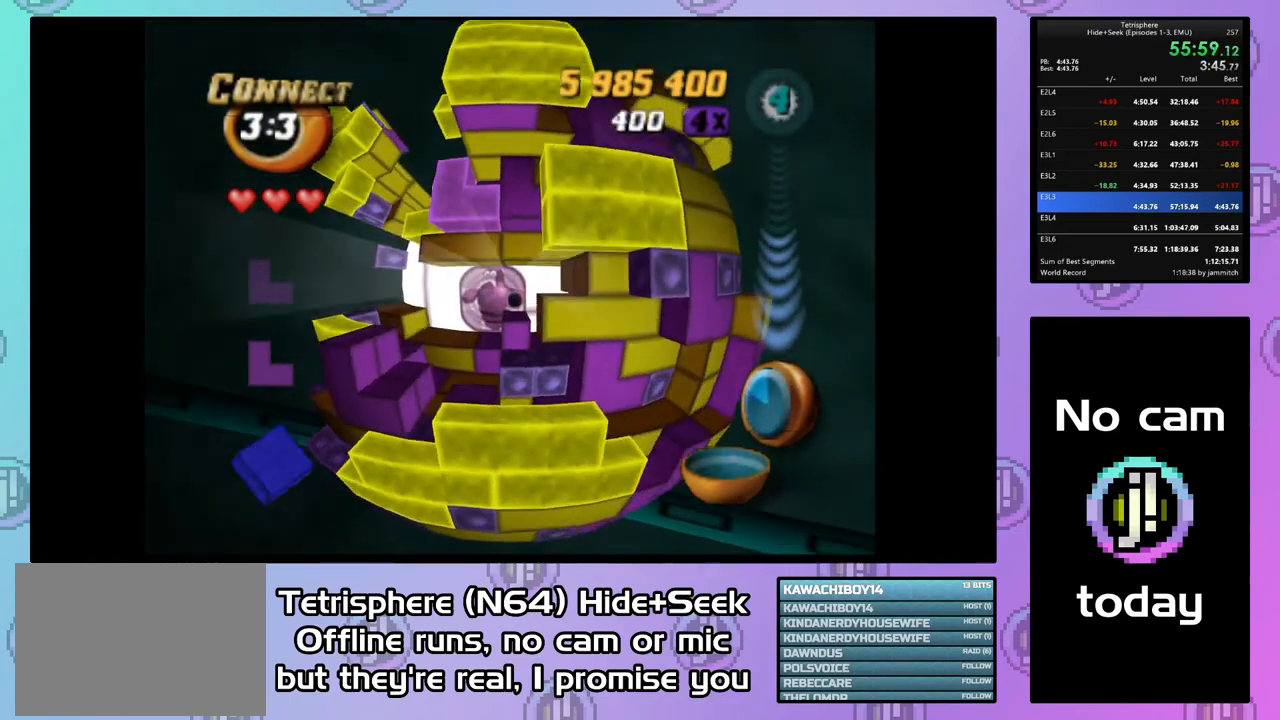
{"buttons": ["SQUARE", "DPAD_UP", "DPAD_LEFT"], "button_events": [[33, "DPAD_DOWN", "down"], [100, "DPAD_DOWN", "up"], [200, "SQUARE", "down"], [333, "DPAD_LEFT", "down"], [367, "DPAD_UP", "down"]]}
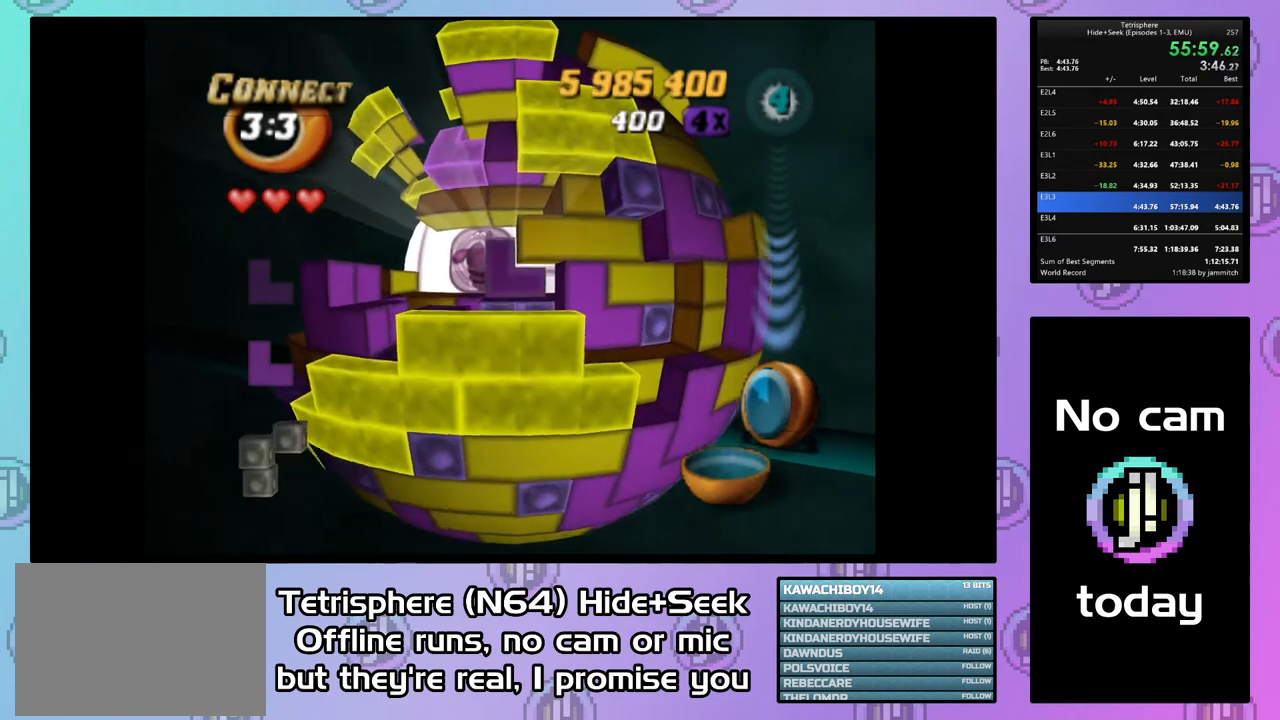
{"buttons": ["SQUARE", "DPAD_UP", "DPAD_LEFT"], "button_events": [[167, "DPAD_UP", "up"], [467, "DPAD_UP", "down"]]}
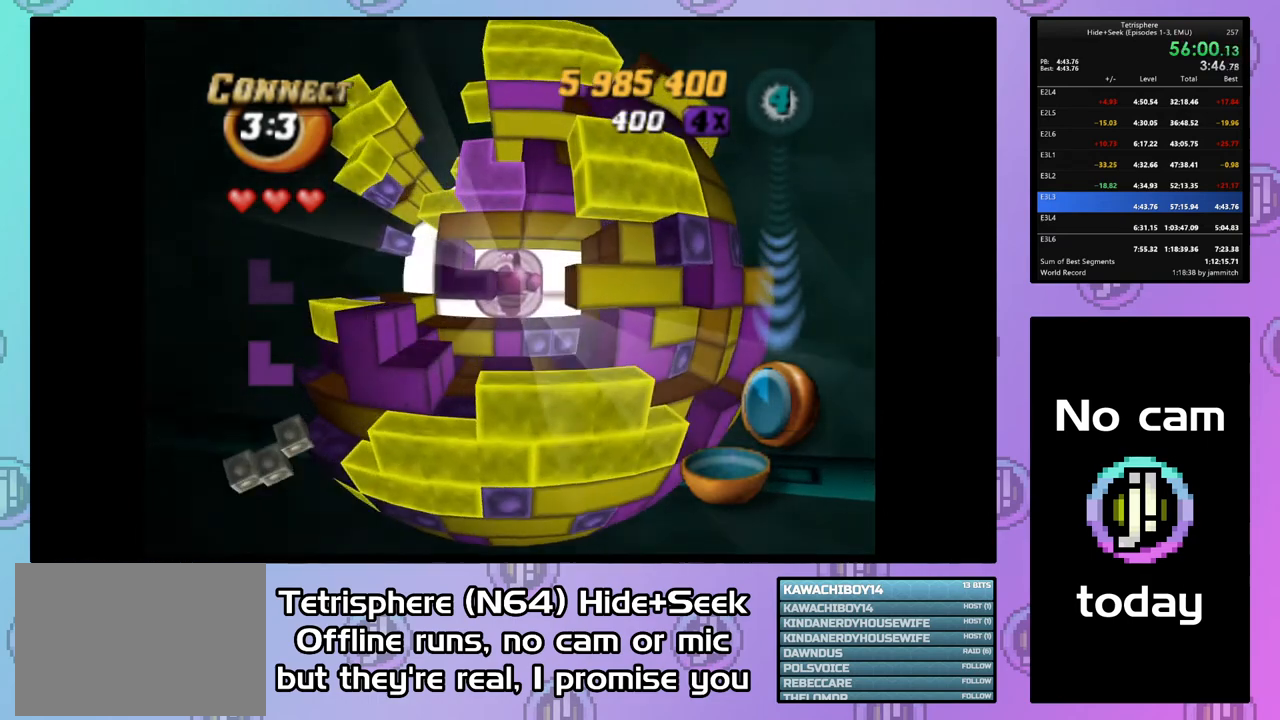
{"buttons": ["SQUARE", "DPAD_UP", "DPAD_LEFT"], "button_events": []}
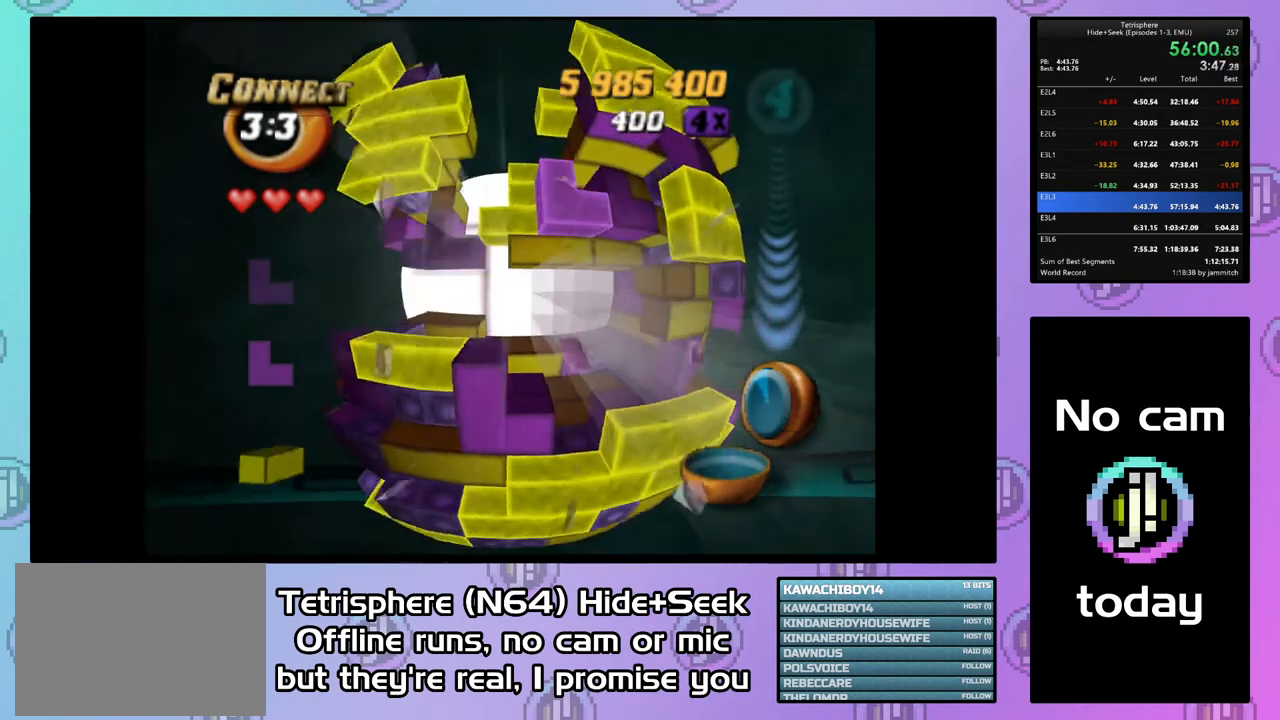
{"buttons": [], "button_events": [[200, "SQUARE", "up"], [233, "DPAD_LEFT", "up"], [233, "DPAD_UP", "up"]]}
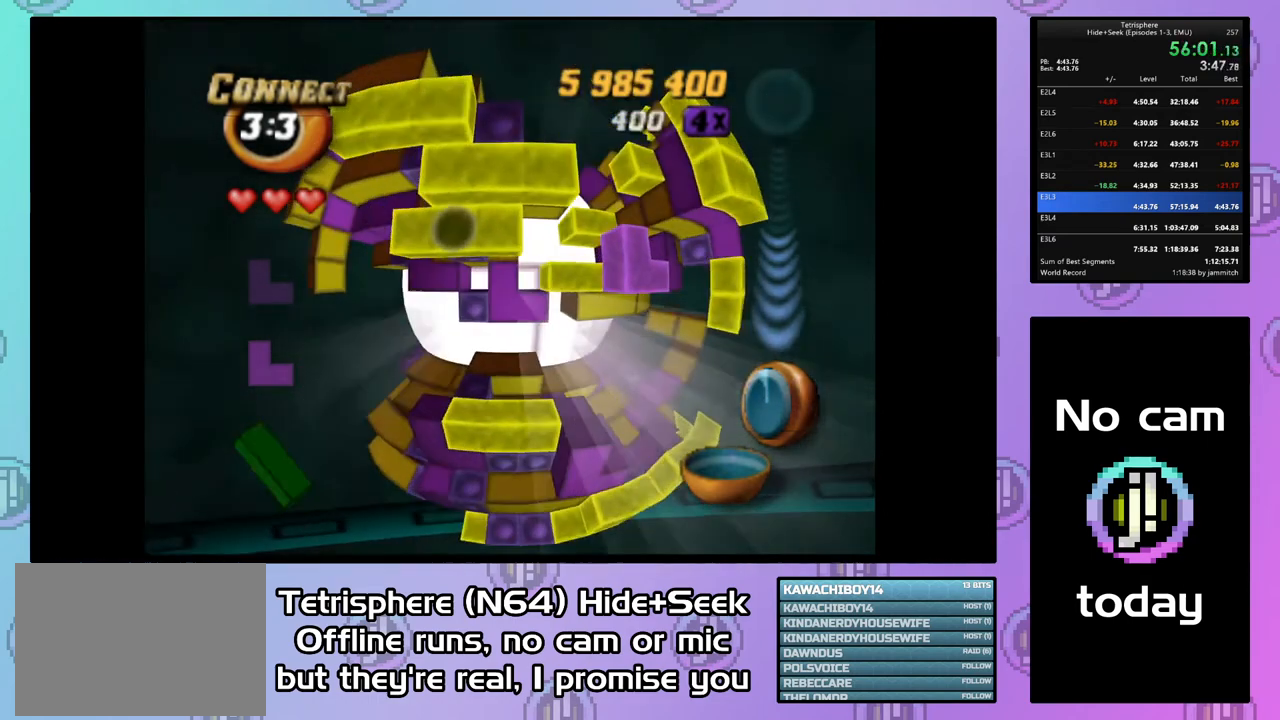
{"buttons": [], "button_events": [[400, "DPAD_DOWN", "down"], [500, "DPAD_DOWN", "up"]]}
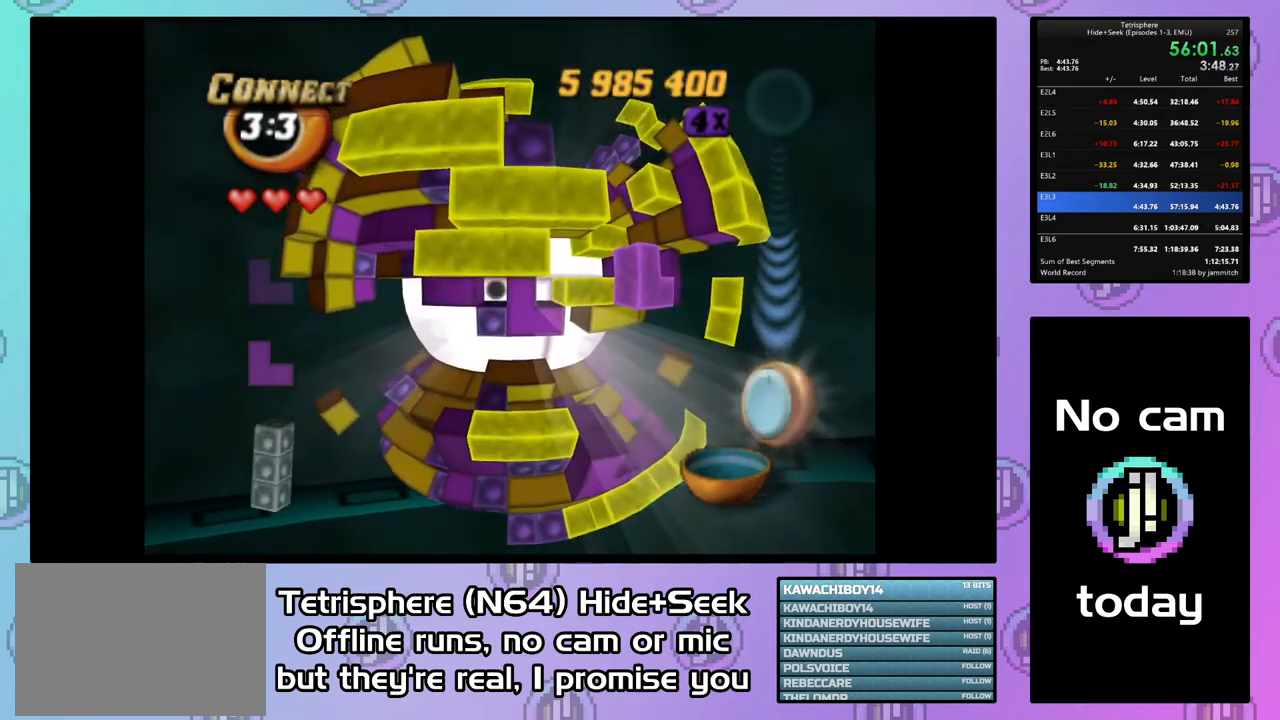
{"buttons": [], "button_events": []}
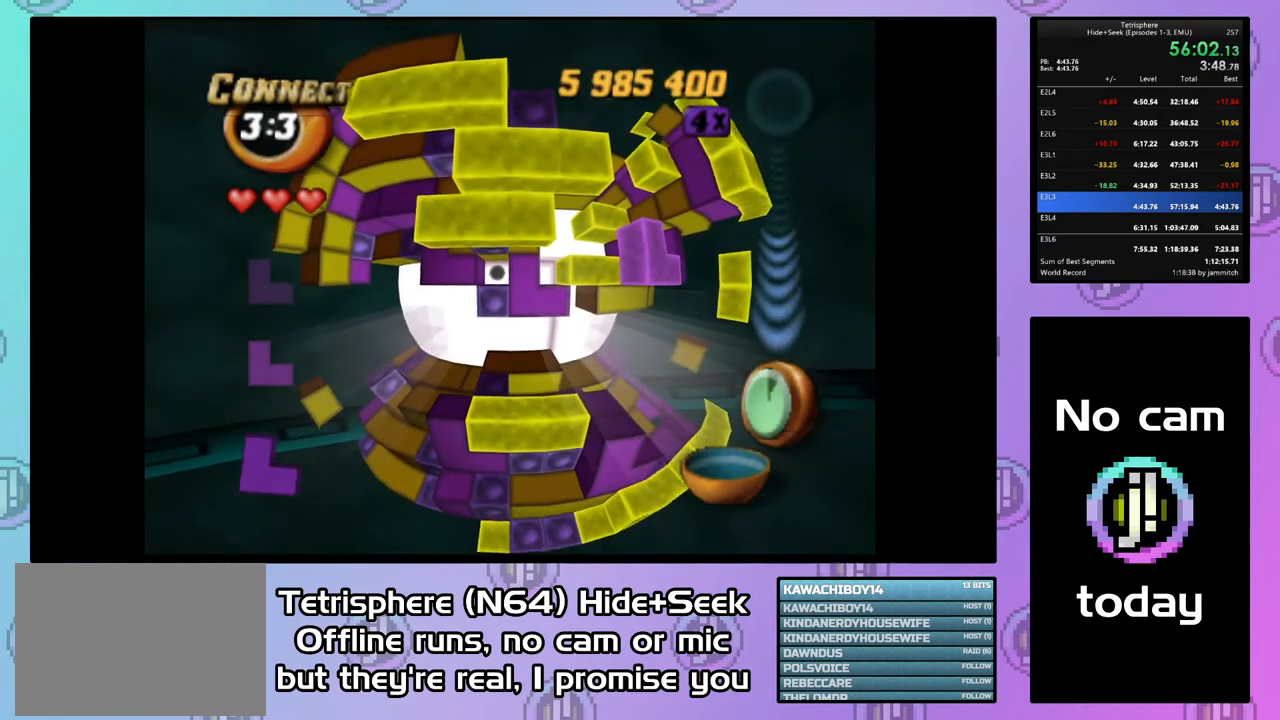
{"buttons": ["CROSS", "CIRCLE"], "button_events": [[433, "CIRCLE", "down"], [433, "CROSS", "down"]]}
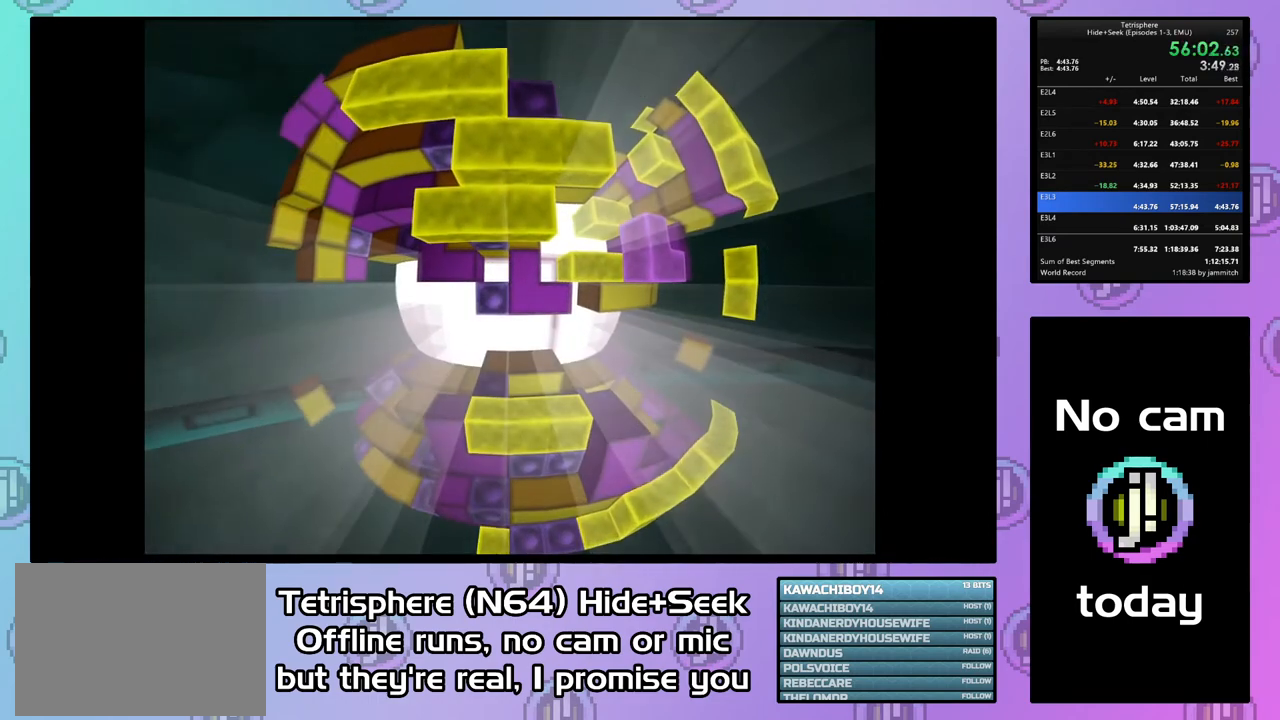
{"buttons": ["CROSS", "CIRCLE"], "button_events": [[33, "CROSS", "up"], [100, "CROSS", "down"], [233, "CIRCLE", "up"], [233, "CROSS", "up"], [300, "CIRCLE", "down"], [300, "CROSS", "down"], [367, "CIRCLE", "up"], [367, "CROSS", "up"], [433, "CIRCLE", "down"], [467, "CROSS", "down"]]}
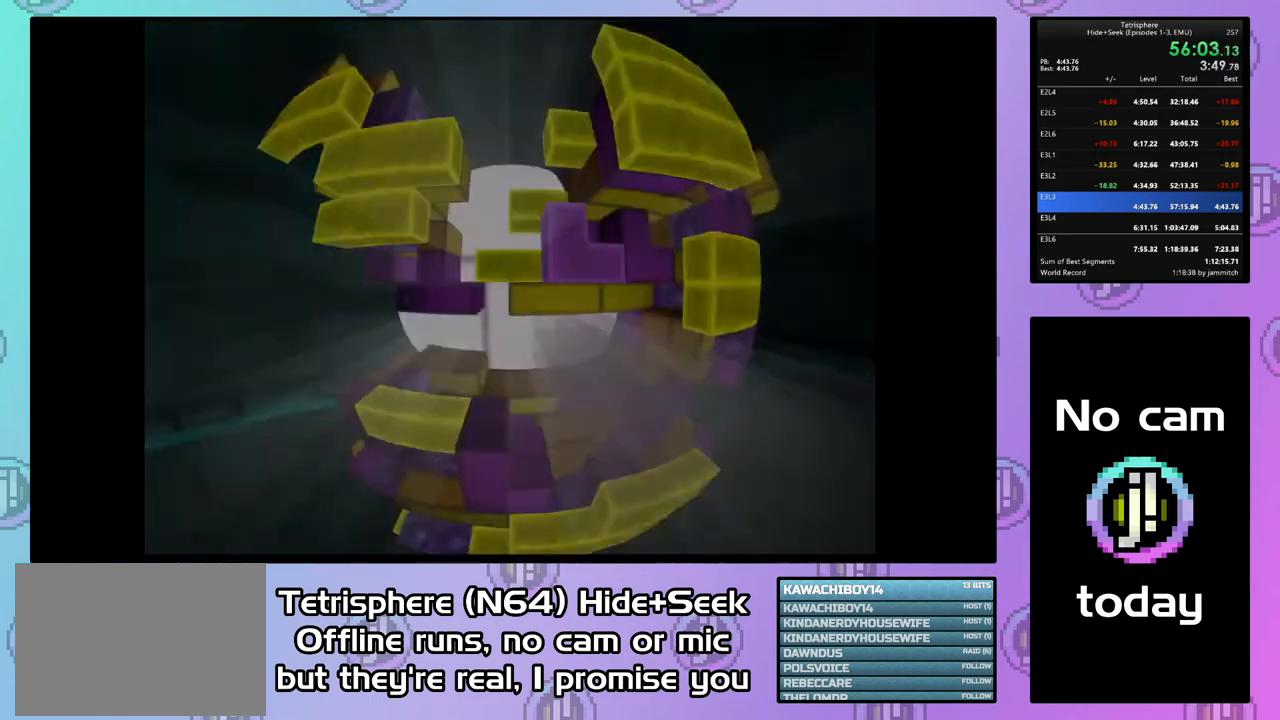
{"buttons": [], "button_events": [[33, "CIRCLE", "up"], [33, "CROSS", "up"], [100, "CIRCLE", "down"], [100, "CROSS", "down"], [200, "CIRCLE", "up"], [200, "CROSS", "up"], [267, "CIRCLE", "down"], [267, "CROSS", "down"], [333, "CROSS", "up"], [400, "CROSS", "down"], [500, "CIRCLE", "up"], [500, "CROSS", "up"]]}
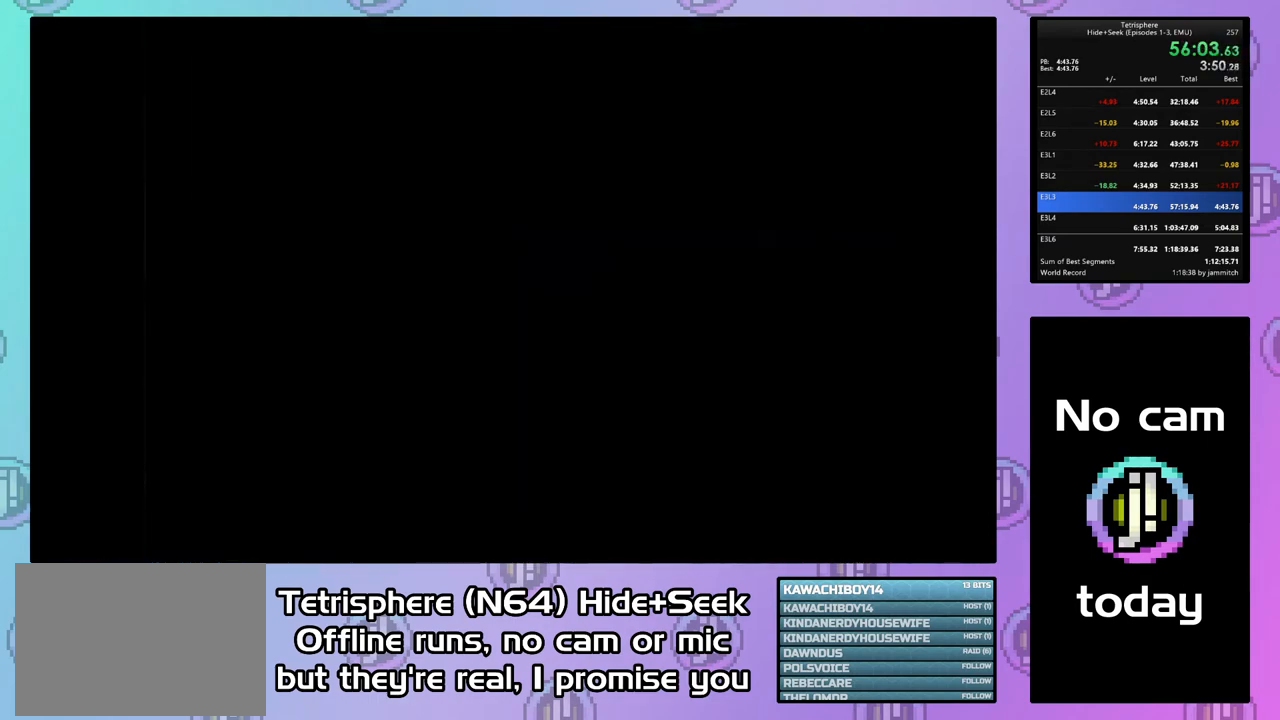
{"buttons": ["CIRCLE"], "button_events": [[67, "CIRCLE", "down"], [67, "CROSS", "down"], [133, "CROSS", "up"], [200, "CROSS", "down"], [300, "CIRCLE", "up"], [300, "CROSS", "up"], [367, "CIRCLE", "down"]]}
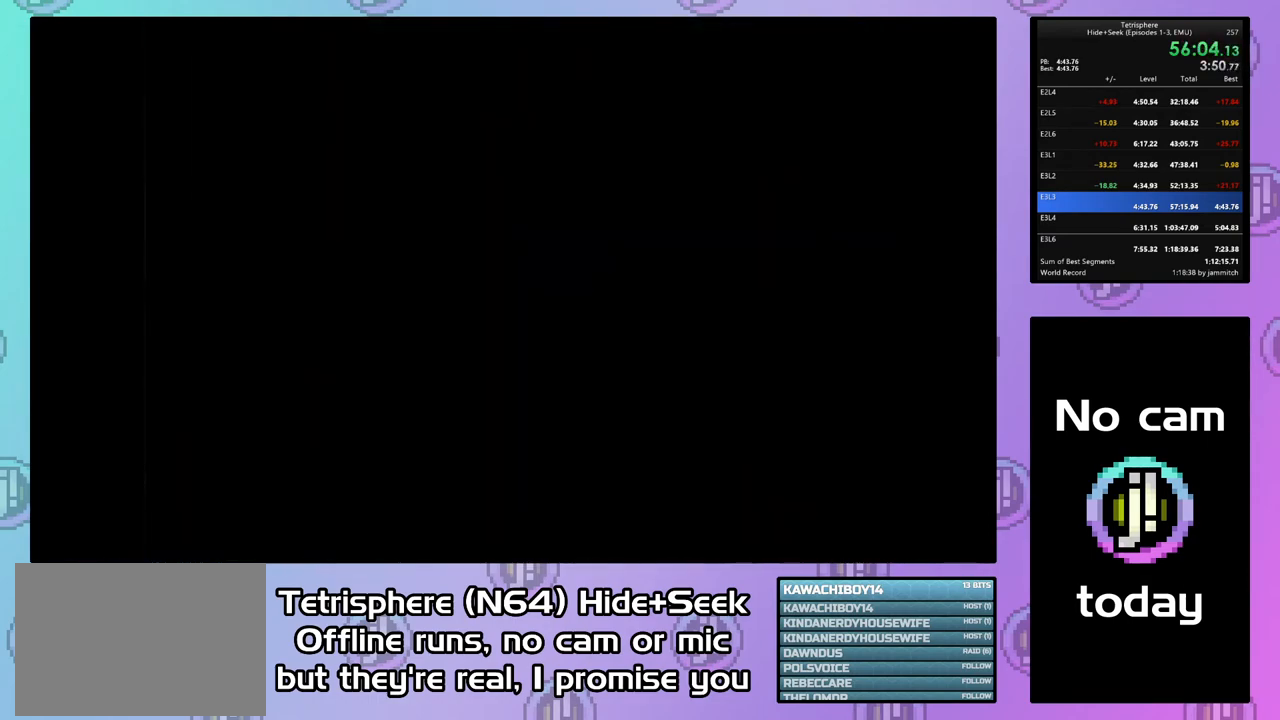
{"buttons": ["CROSS", "CIRCLE"], "button_events": [[33, "CROSS", "down"], [100, "CROSS", "up"], [167, "CROSS", "down"], [233, "CIRCLE", "up"], [233, "CROSS", "up"], [300, "CIRCLE", "down"], [300, "CROSS", "down"], [400, "CIRCLE", "up"], [400, "CROSS", "up"], [467, "CIRCLE", "down"], [467, "CROSS", "down"]]}
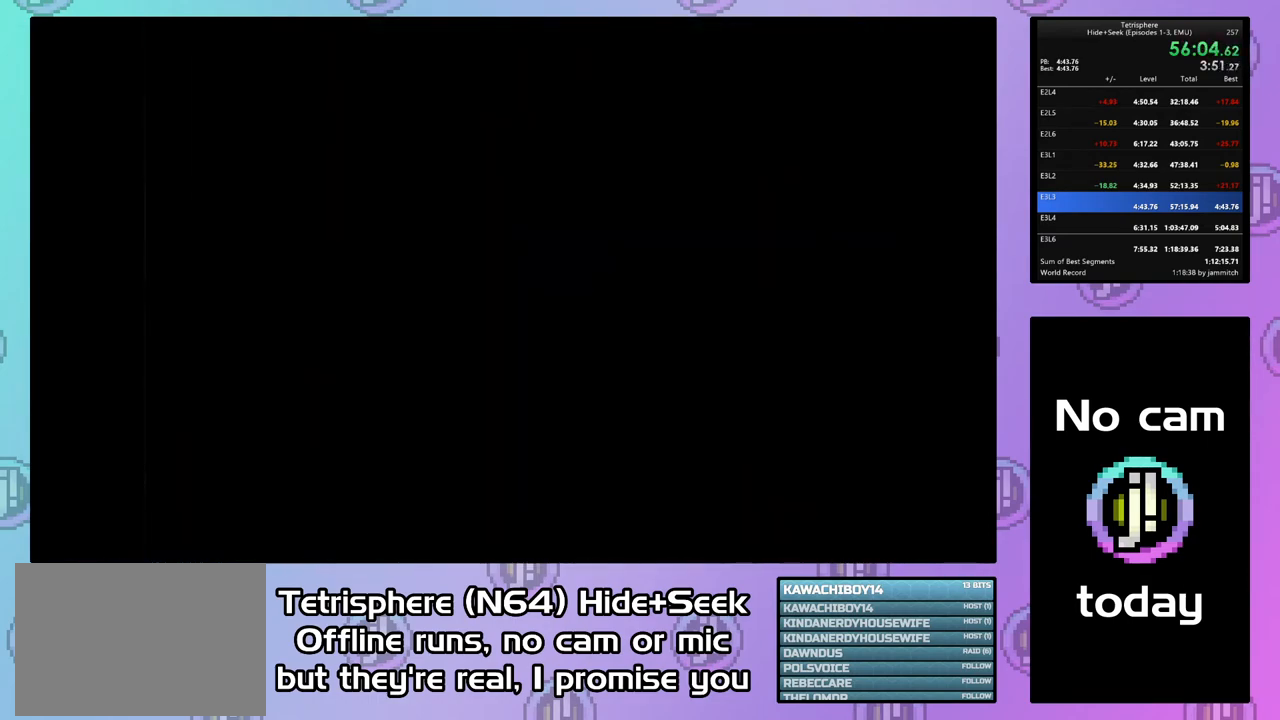
{"buttons": [], "button_events": [[33, "CIRCLE", "up"], [33, "CROSS", "up"], [100, "CIRCLE", "down"], [100, "CROSS", "down"], [167, "CIRCLE", "up"], [167, "CROSS", "up"], [233, "CIRCLE", "down"], [233, "CROSS", "down"], [300, "CIRCLE", "up"], [300, "CROSS", "up"], [367, "CIRCLE", "down"], [367, "CROSS", "down"], [467, "CIRCLE", "up"], [467, "CROSS", "up"]]}
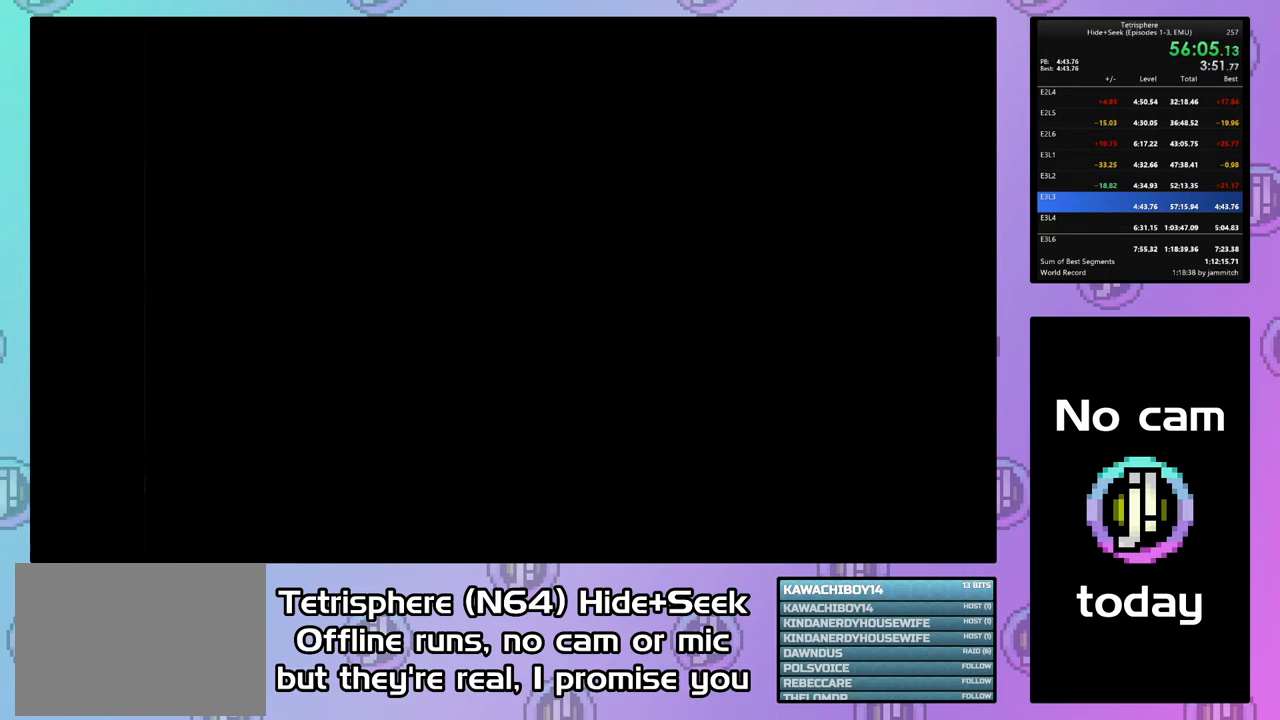
{"buttons": [], "button_events": []}
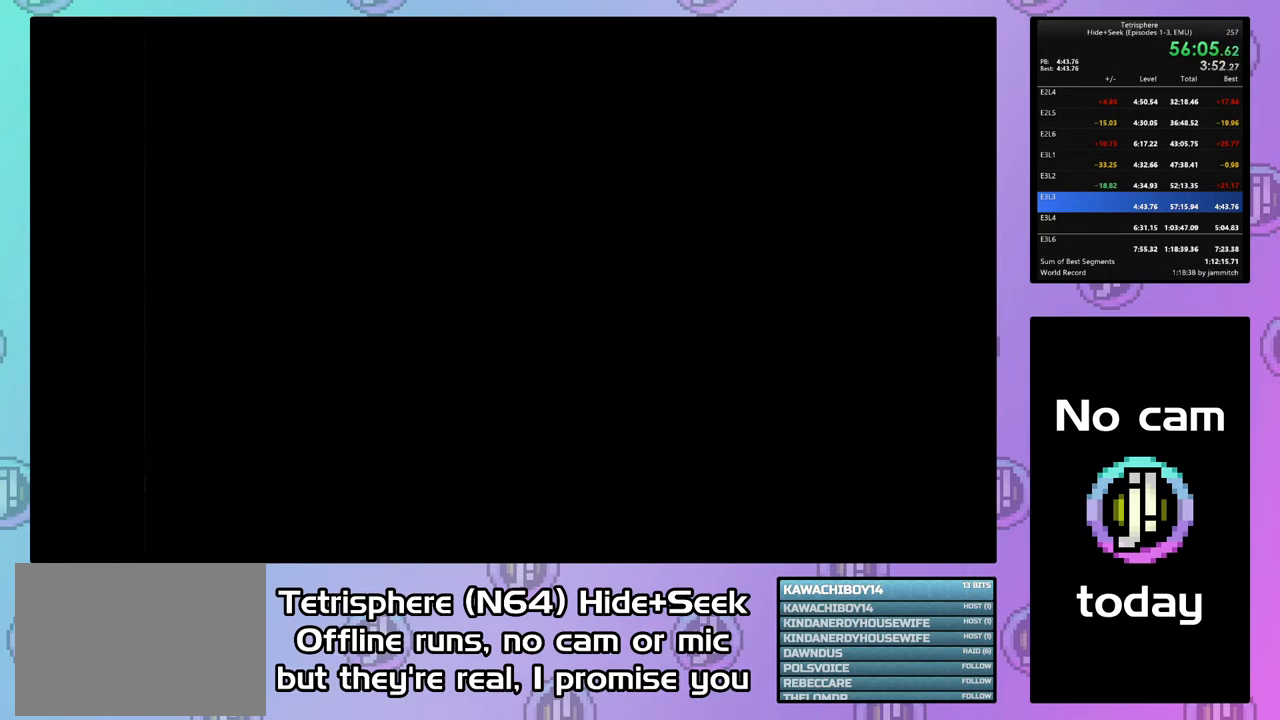
{"buttons": [], "button_events": [[233, "CIRCLE", "down"], [233, "CROSS", "down"], [300, "CROSS", "up"], [333, "CIRCLE", "up"], [400, "CROSS", "down"], [433, "CIRCLE", "down"], [467, "CROSS", "up"], [500, "CIRCLE", "up"]]}
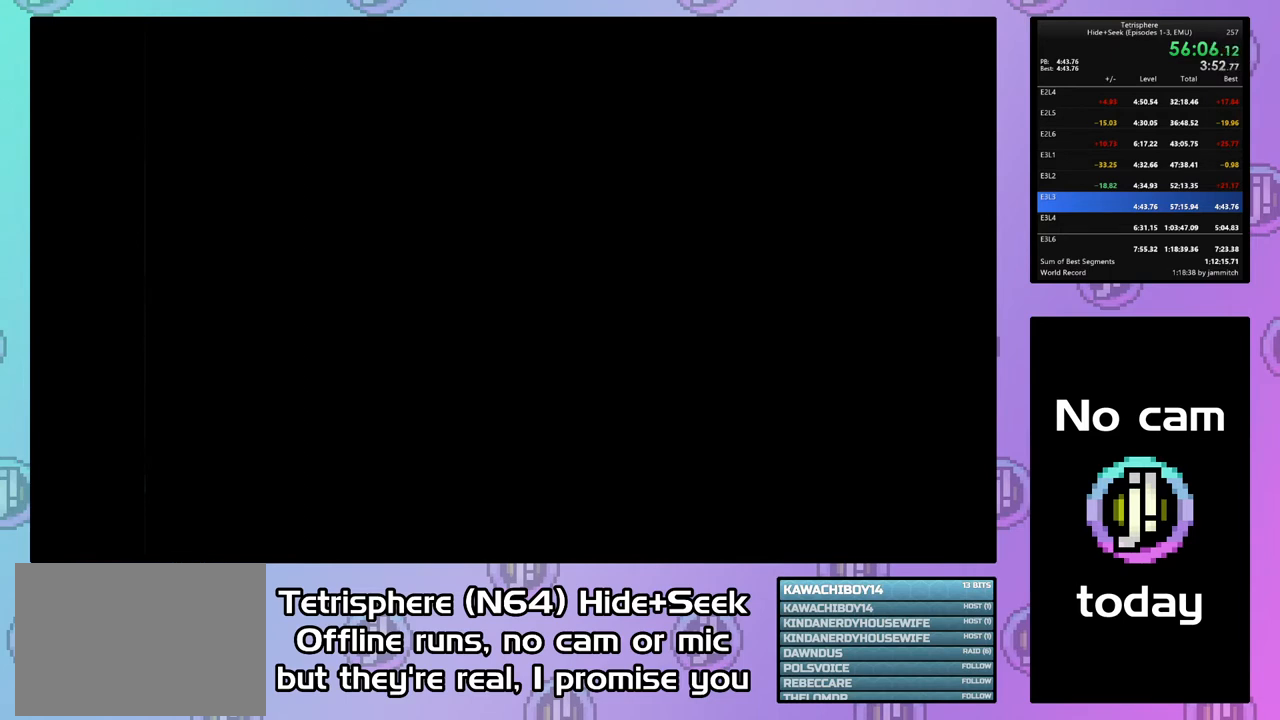
{"buttons": ["CIRCLE"], "button_events": [[67, "CIRCLE", "down"], [233, "CROSS", "down"], [300, "CIRCLE", "up"], [300, "CROSS", "up"], [367, "CIRCLE", "down"], [367, "CROSS", "down"], [467, "CROSS", "up"]]}
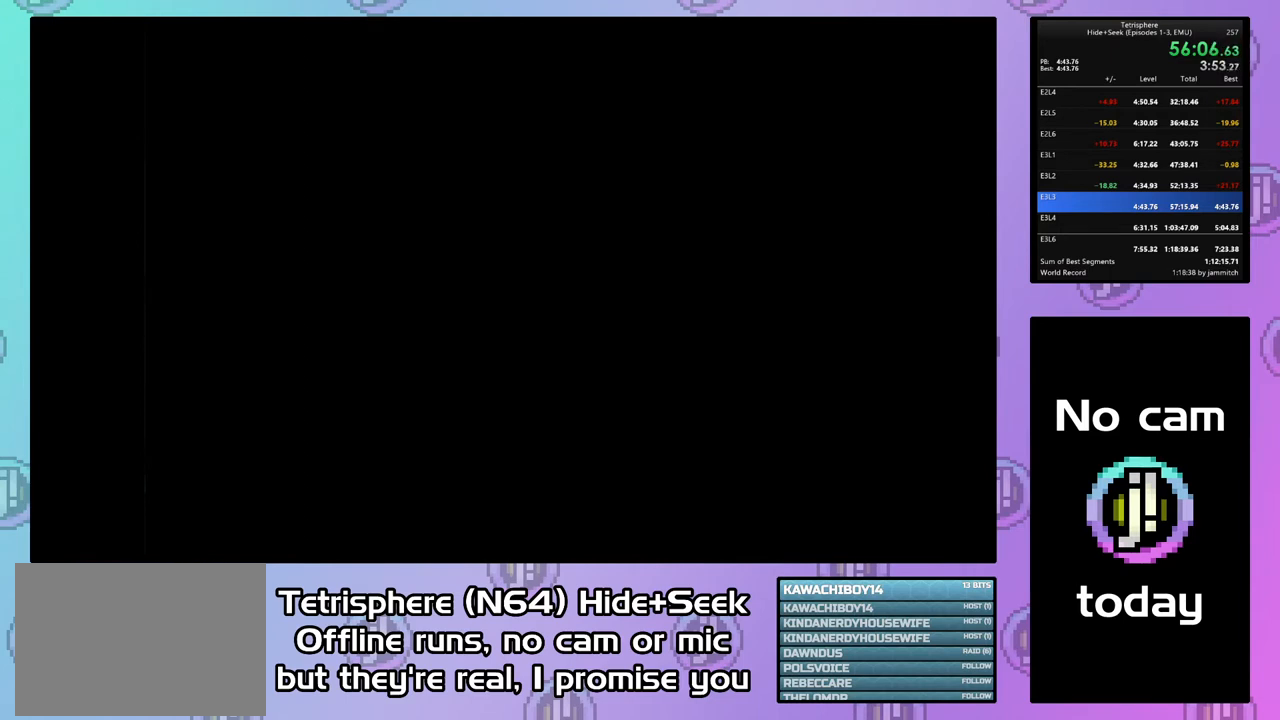
{"buttons": ["CROSS", "CIRCLE"], "button_events": [[33, "CROSS", "down"], [100, "CIRCLE", "up"], [100, "CROSS", "up"], [167, "CIRCLE", "down"], [200, "CROSS", "down"], [267, "CIRCLE", "up"], [267, "CROSS", "up"], [333, "CIRCLE", "down"], [367, "CROSS", "down"], [433, "CIRCLE", "up"], [433, "CROSS", "up"], [500, "CIRCLE", "down"], [500, "CROSS", "down"]]}
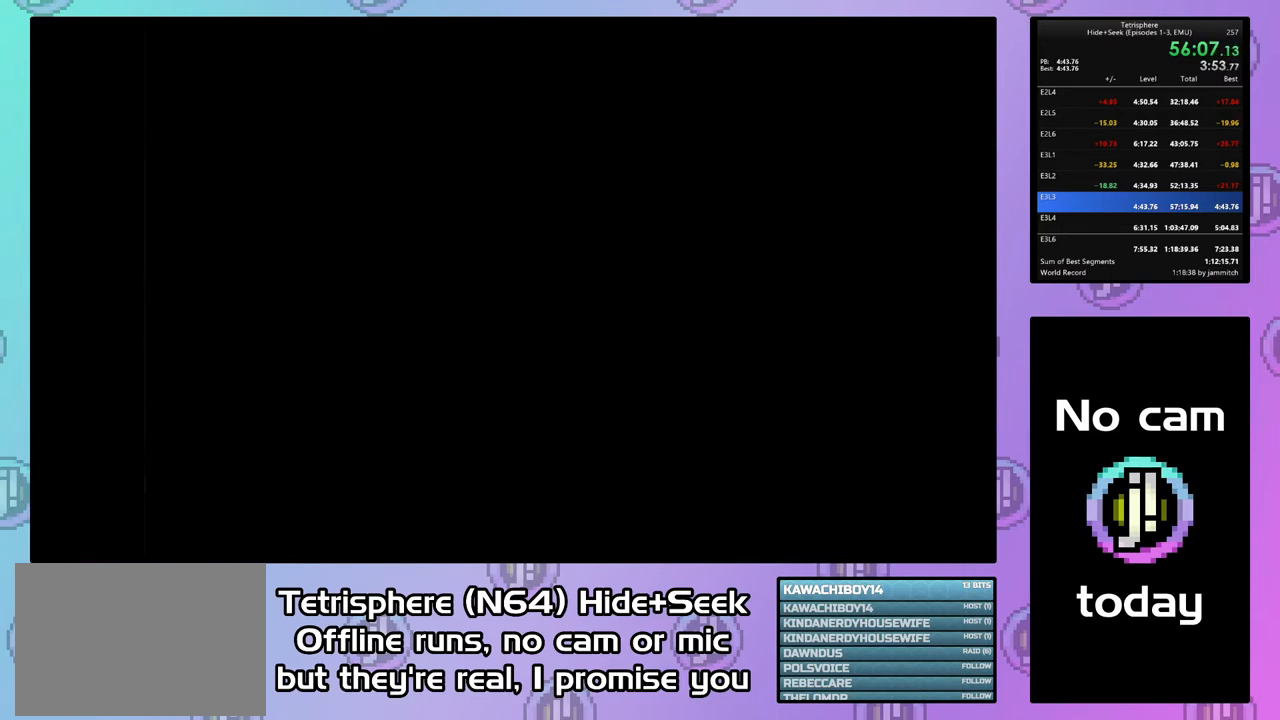
{"buttons": ["CROSS", "CIRCLE"], "button_events": [[100, "CIRCLE", "up"], [100, "CROSS", "up"], [167, "CIRCLE", "down"], [167, "CROSS", "down"], [267, "CIRCLE", "up"], [267, "CROSS", "up"], [333, "CIRCLE", "down"], [333, "CROSS", "down"], [433, "CIRCLE", "up"], [433, "CROSS", "up"], [500, "CIRCLE", "down"], [500, "CROSS", "down"]]}
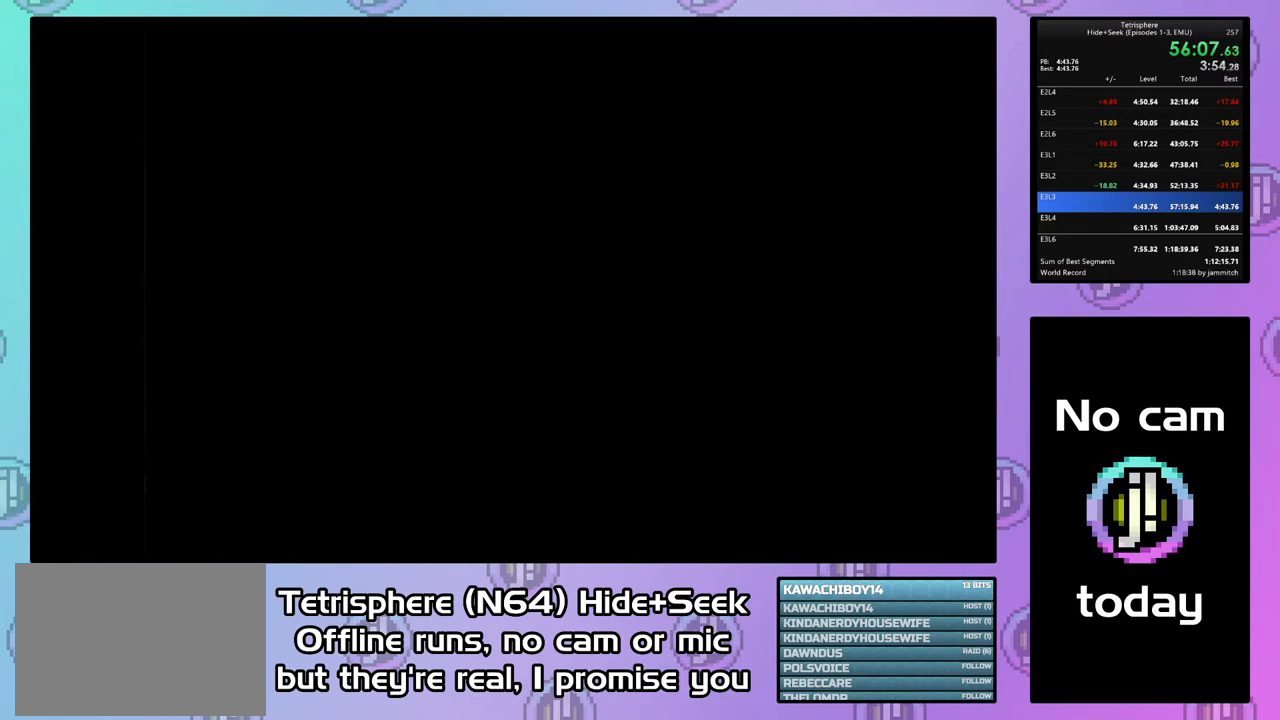
{"buttons": ["CROSS", "CIRCLE"], "button_events": [[100, "CIRCLE", "up"], [100, "CROSS", "up"], [167, "CIRCLE", "down"], [167, "CROSS", "down"], [267, "CIRCLE", "up"], [267, "CROSS", "up"], [333, "CIRCLE", "down"], [333, "CROSS", "down"], [400, "CIRCLE", "up"], [400, "CROSS", "up"], [467, "CIRCLE", "down"], [467, "CROSS", "down"]]}
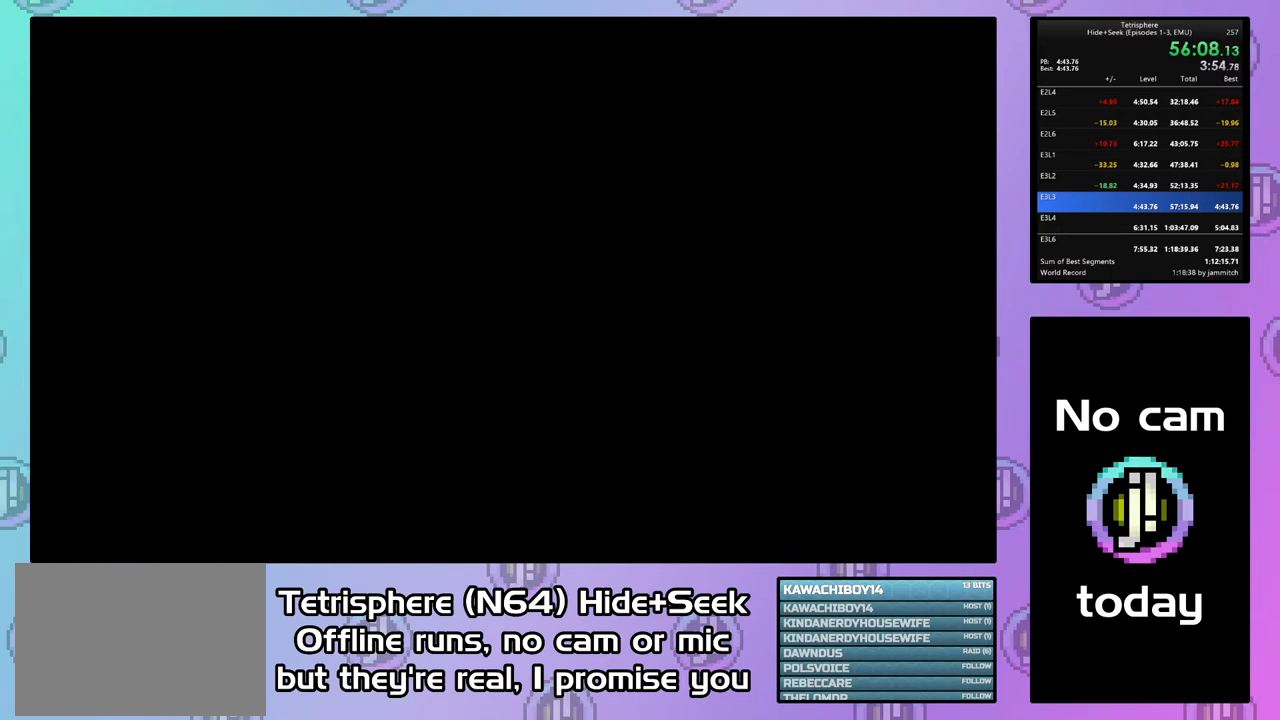
{"buttons": ["CROSS", "CIRCLE"], "button_events": [[67, "CROSS", "up"], [100, "CIRCLE", "up"], [167, "CIRCLE", "down"], [167, "CROSS", "down"], [233, "CIRCLE", "up"], [233, "CROSS", "up"], [300, "CIRCLE", "down"], [300, "CROSS", "down"], [400, "CIRCLE", "up"], [400, "CROSS", "up"], [467, "CIRCLE", "down"], [467, "CROSS", "down"]]}
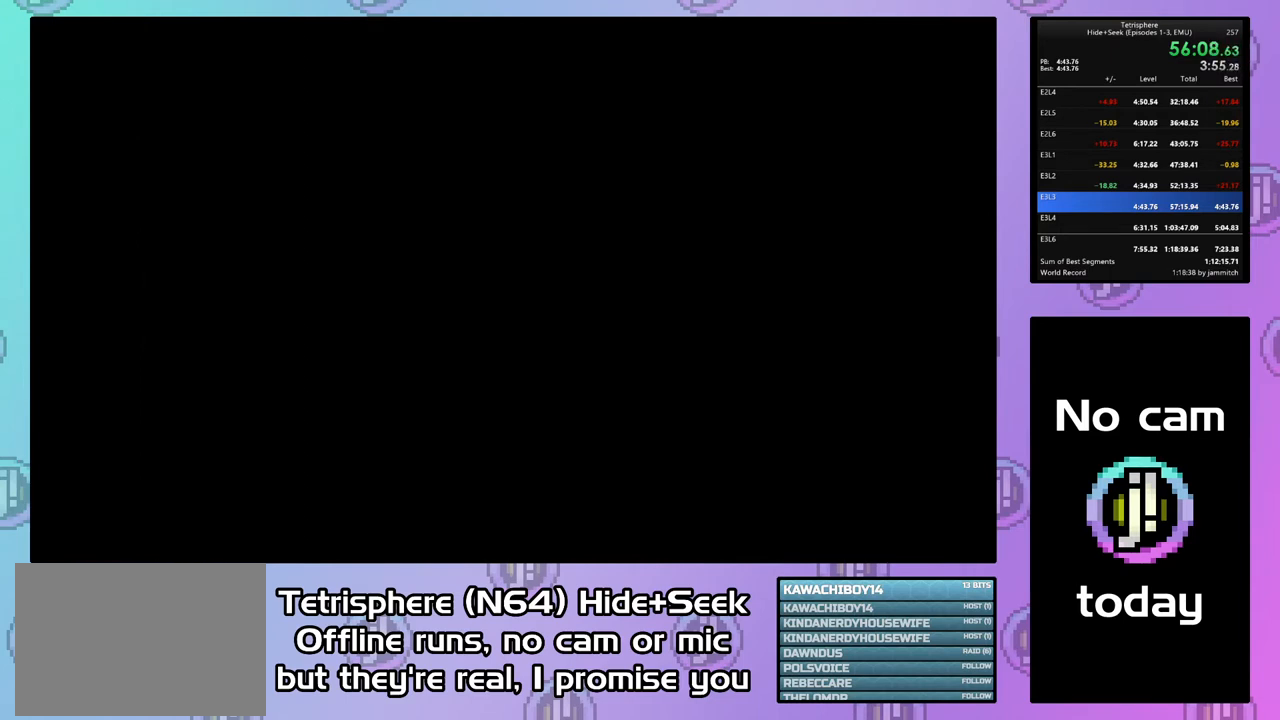
{"buttons": ["CROSS", "CIRCLE"], "button_events": [[67, "CIRCLE", "up"], [67, "CROSS", "up"], [167, "CIRCLE", "down"], [167, "CROSS", "down"], [233, "CIRCLE", "up"], [233, "CROSS", "up"], [300, "CIRCLE", "down"], [300, "CROSS", "down"], [400, "CIRCLE", "up"], [400, "CROSS", "up"], [467, "CIRCLE", "down"], [467, "CROSS", "down"]]}
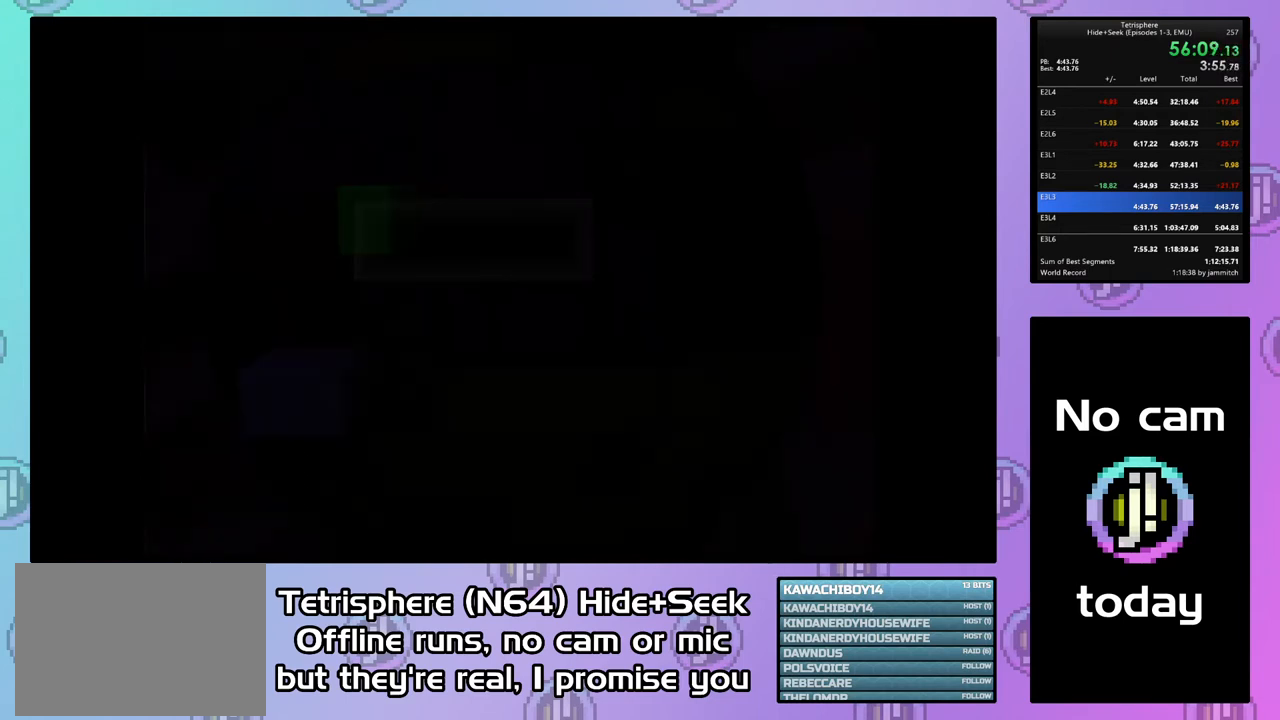
{"buttons": [], "button_events": [[233, "CIRCLE", "up"], [233, "CROSS", "up"]]}